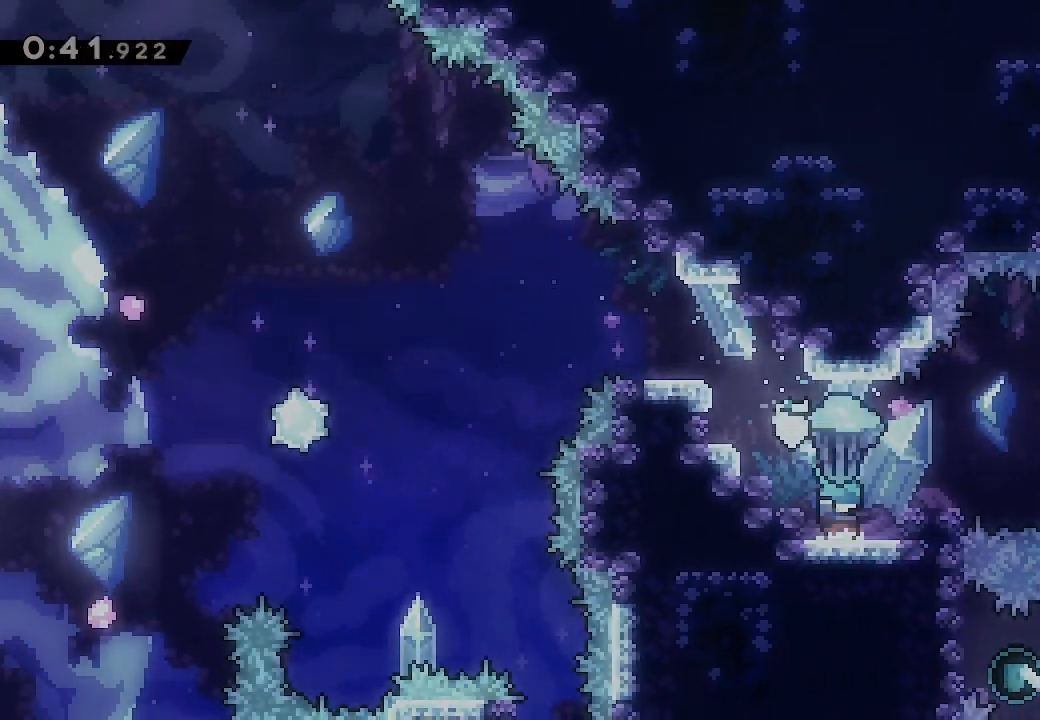
Gameplay with a controller (Xbox layout); each line is a JSON object with the inputs held at the frame after it. "events" lists button and stick changes between this image and that frame as [ms after this image, input, new state], when the widget could be followed in between. Not read: left_stick right_stick.
{"buttons": ["DPAD_RIGHT"], "events": [[100, "DPAD_DOWN", "up"], [200, "L2", "up"], [500, "DPAD_RIGHT", "down"]]}
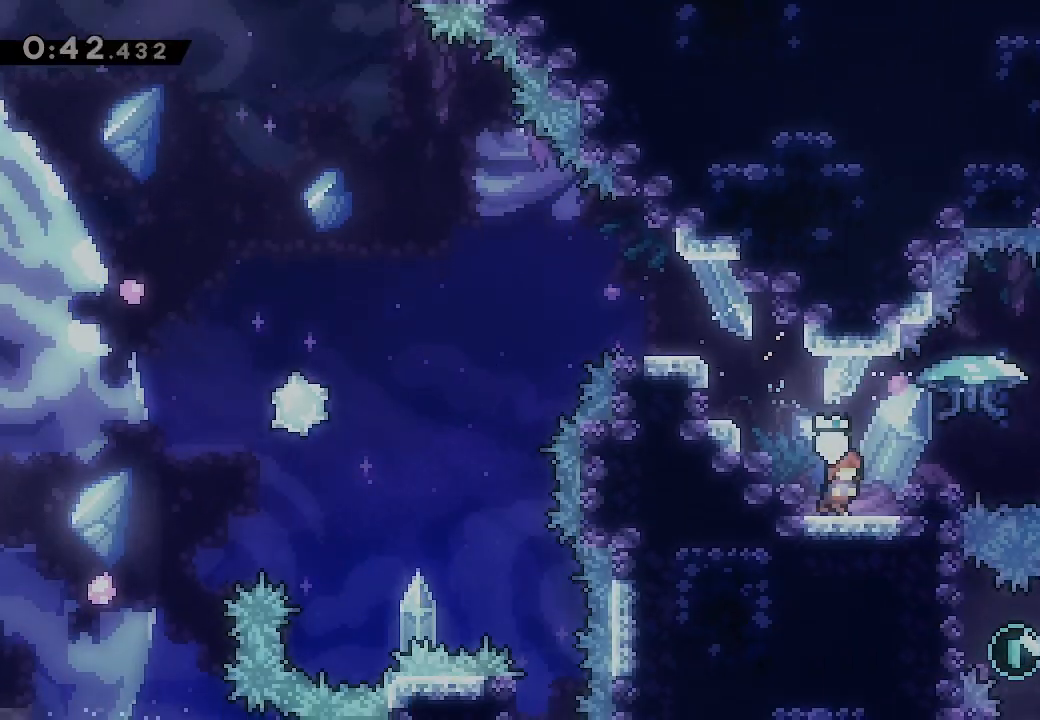
{"buttons": [], "events": [[200, "DPAD_RIGHT", "up"], [333, "A", "down"], [367, "DPAD_RIGHT", "down"], [433, "A", "up"], [500, "DPAD_RIGHT", "up"]]}
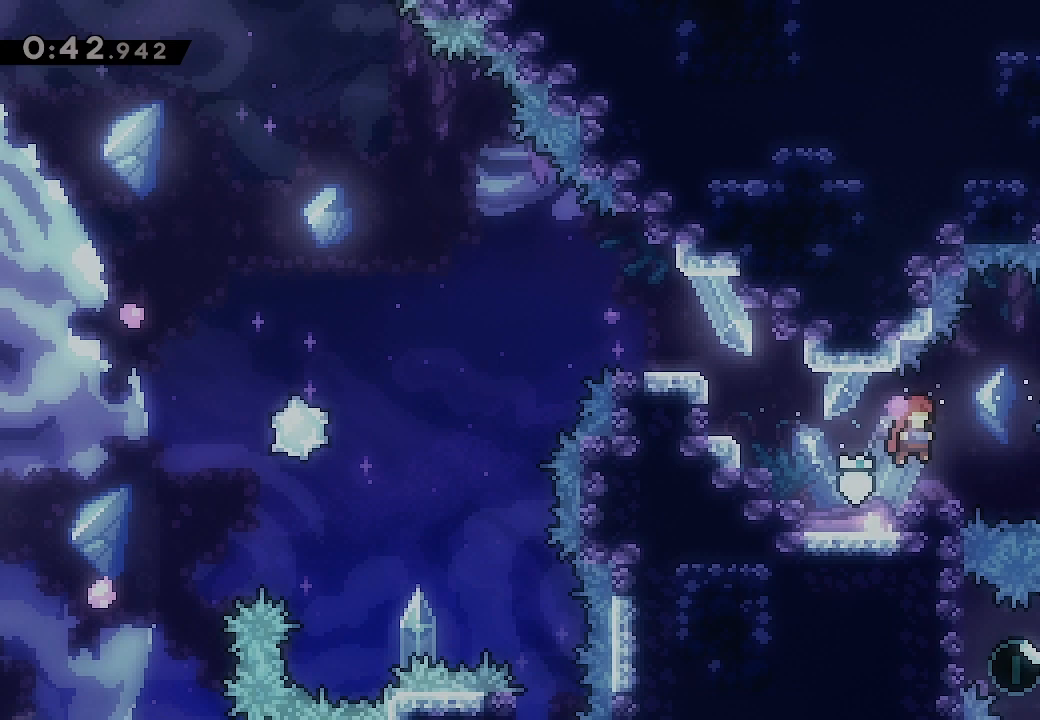
{"buttons": ["A", "X", "DPAD_RIGHT"], "events": [[200, "DPAD_DOWN", "down"], [200, "DPAD_RIGHT", "down"], [267, "A", "down"], [267, "X", "down"], [367, "DPAD_DOWN", "up"]]}
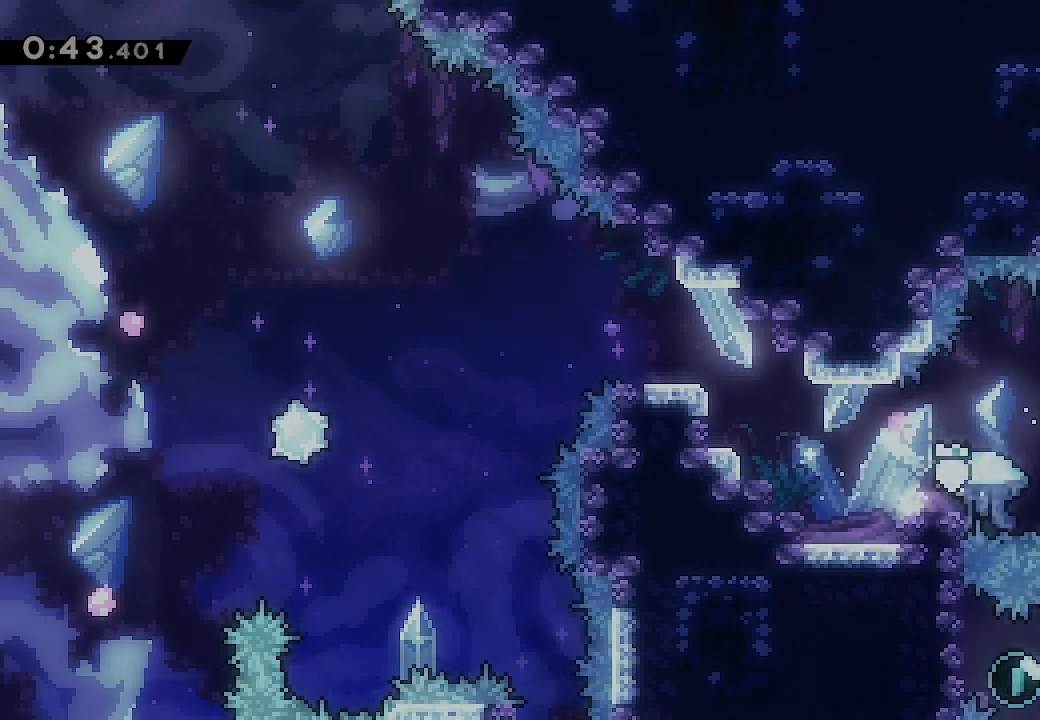
{"buttons": [], "events": [[167, "DPAD_RIGHT", "up"], [200, "A", "up"], [200, "X", "up"]]}
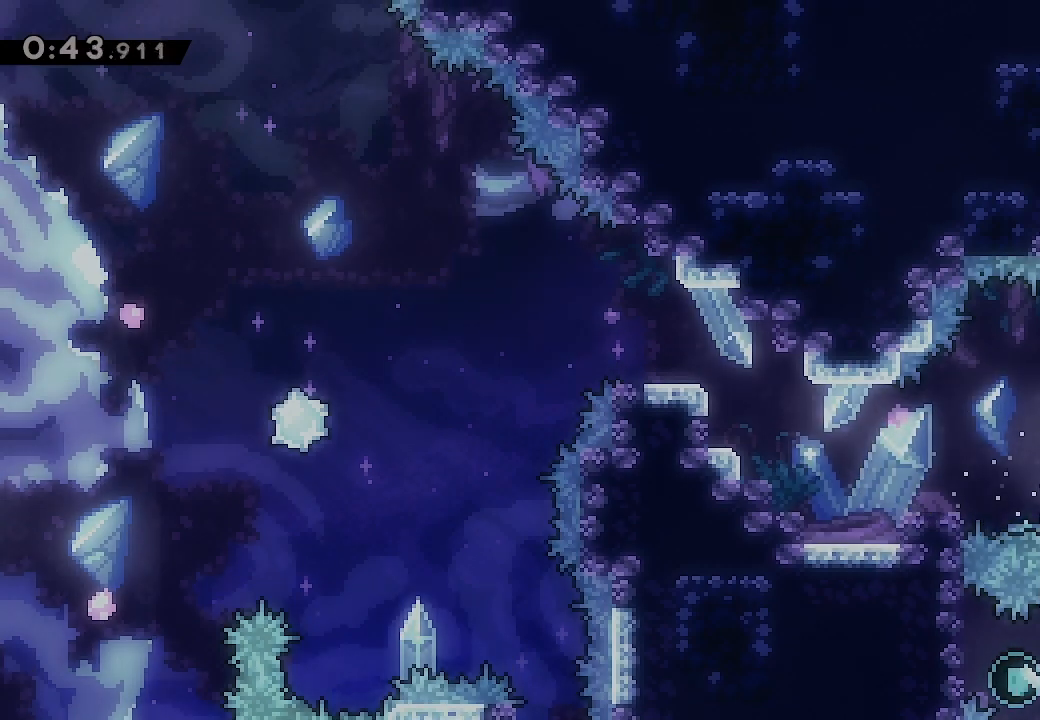
{"buttons": [], "events": []}
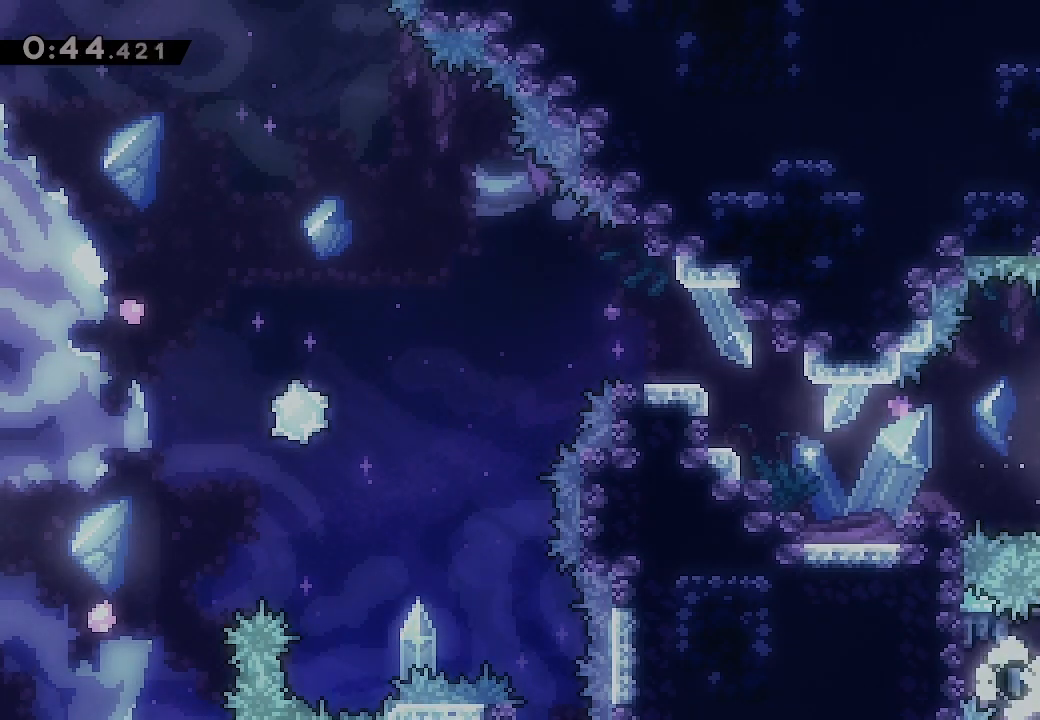
{"buttons": [], "events": []}
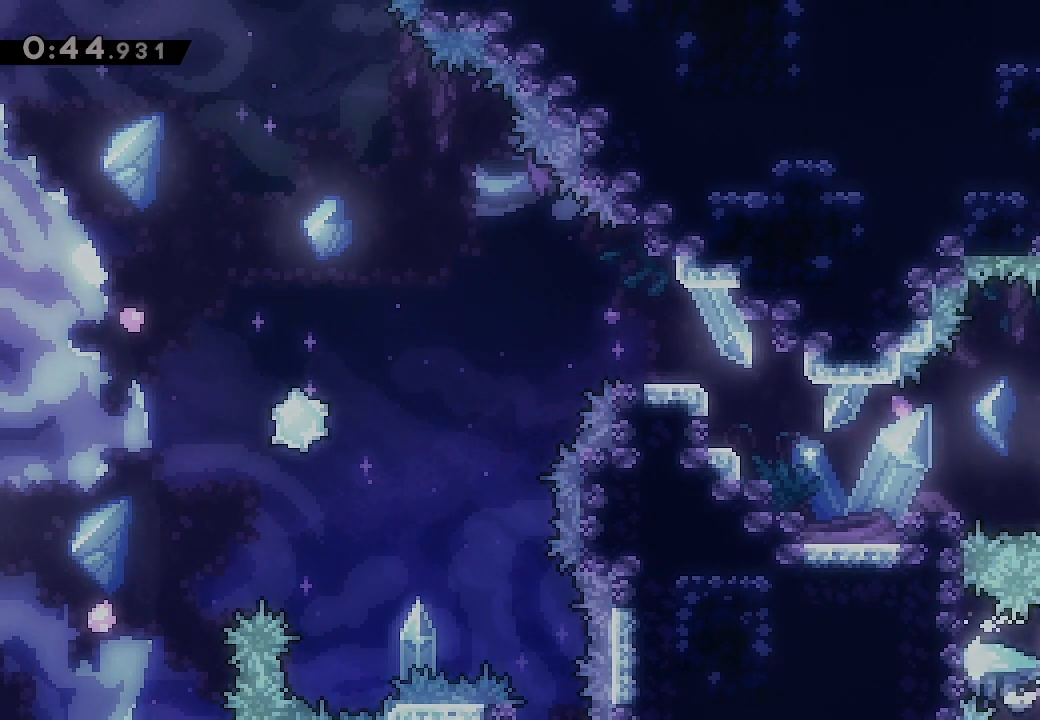
{"buttons": ["DPAD_RIGHT"], "events": [[233, "DPAD_RIGHT", "down"]]}
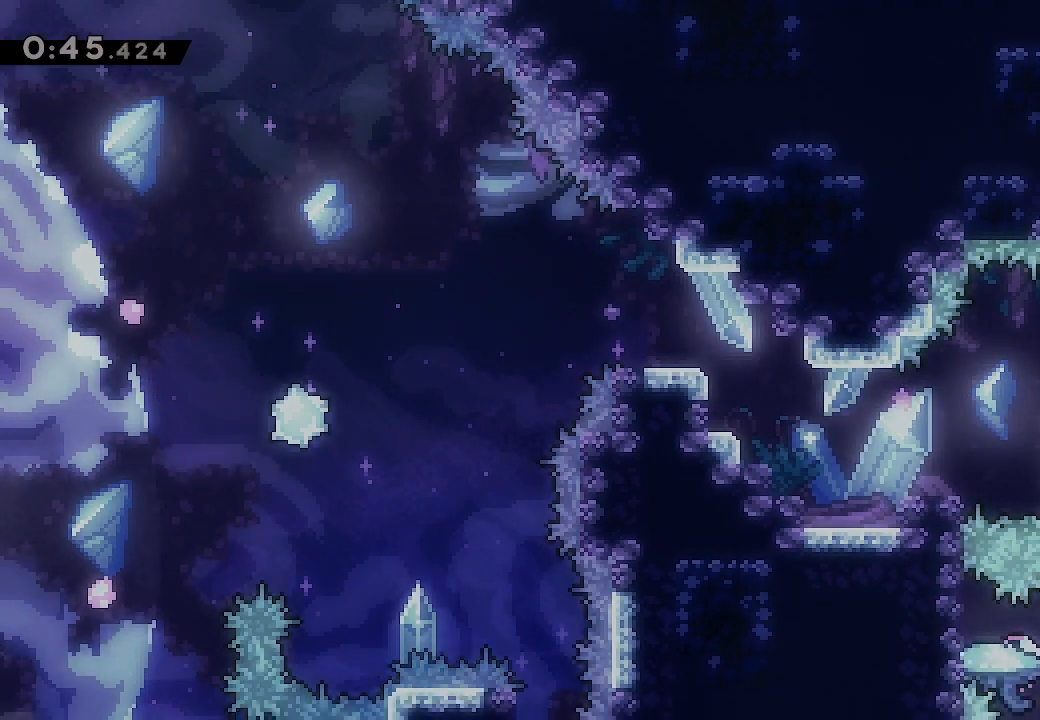
{"buttons": [], "events": [[333, "DPAD_RIGHT", "up"]]}
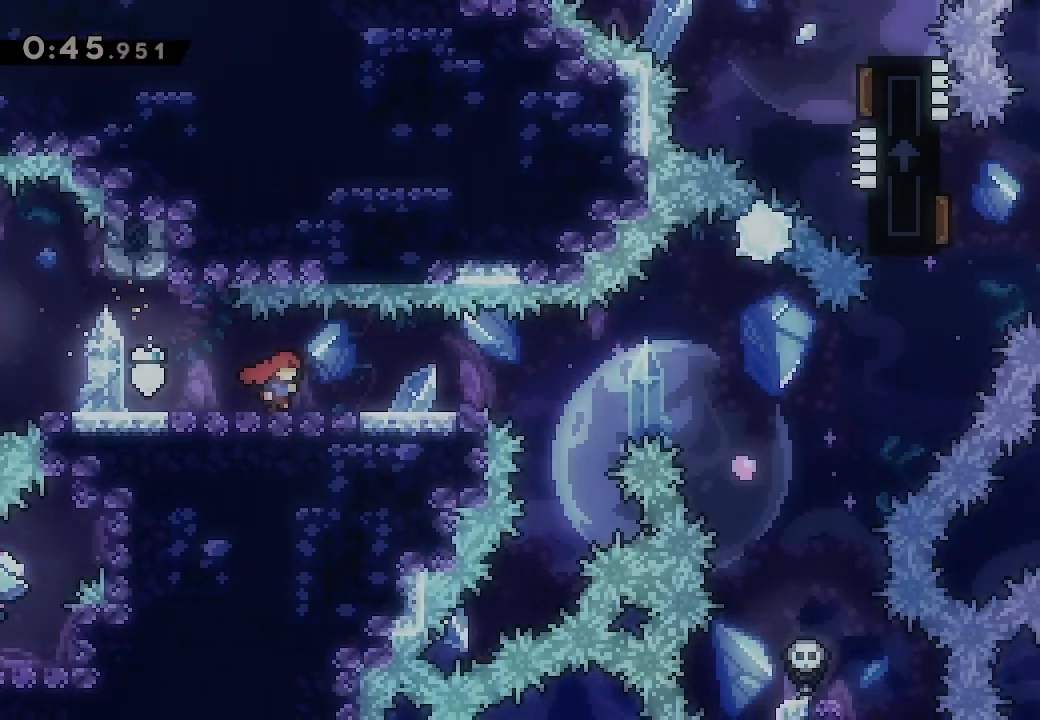
{"buttons": ["DPAD_RIGHT"], "events": [[367, "DPAD_RIGHT", "down"]]}
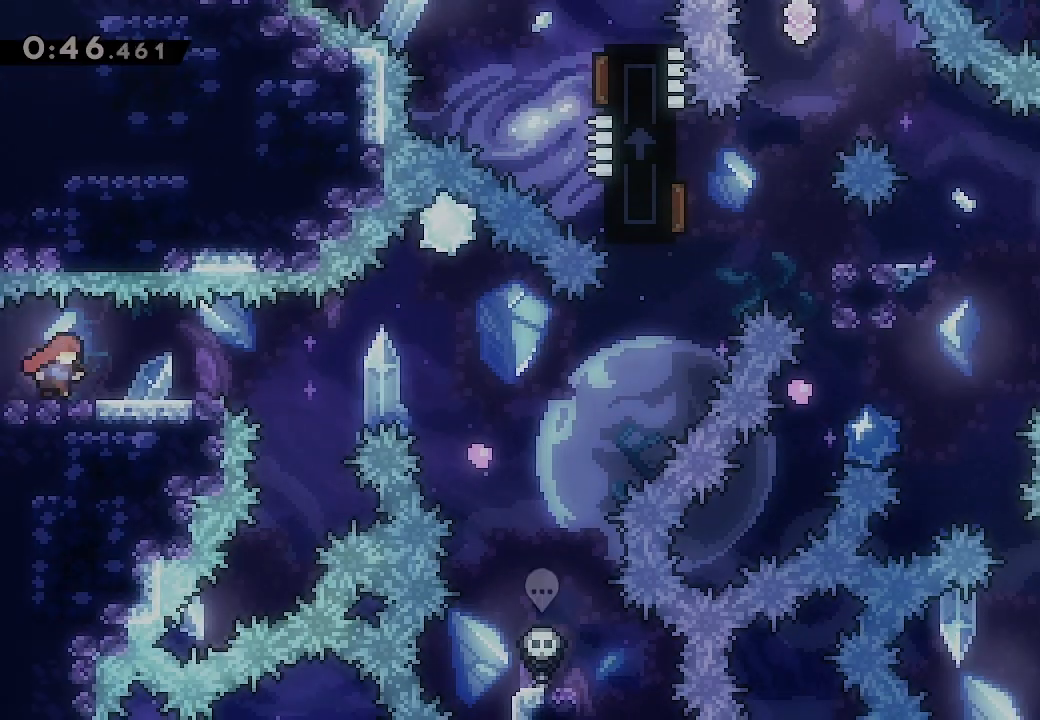
{"buttons": ["A", "DPAD_RIGHT"], "events": [[100, "DPAD_DOWN", "down"], [133, "X", "down"], [267, "DPAD_DOWN", "up"], [267, "X", "up"], [367, "A", "down"]]}
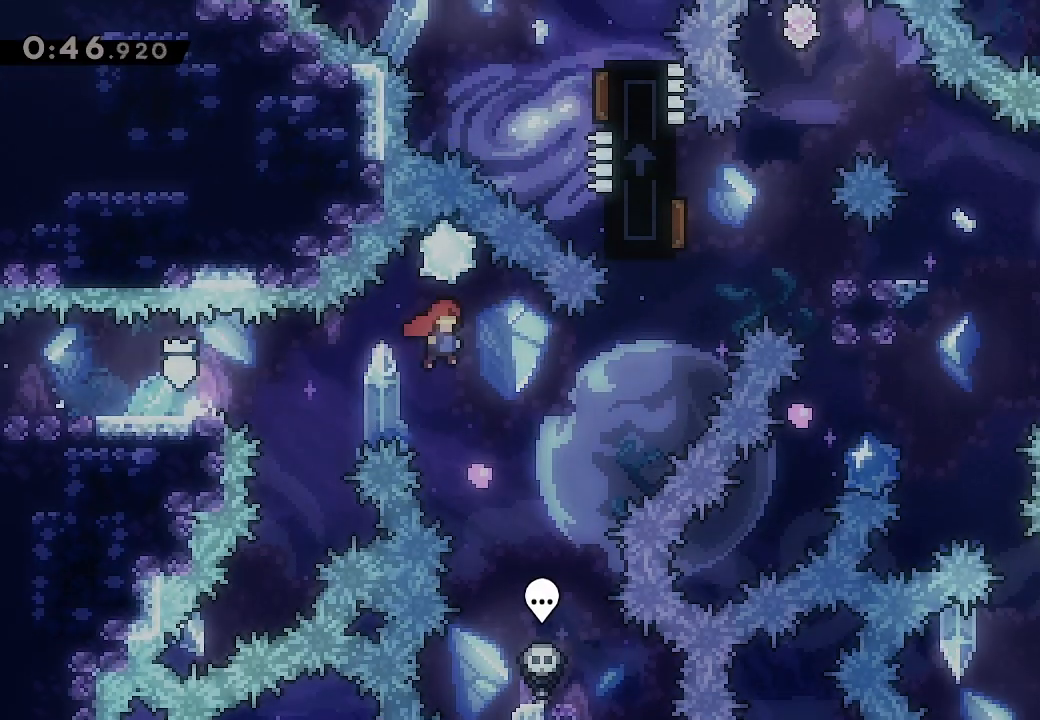
{"buttons": ["DPAD_UP"], "events": [[200, "DPAD_RIGHT", "up"], [233, "DPAD_UP", "down"], [300, "X", "down"], [467, "A", "up"], [467, "X", "up"]]}
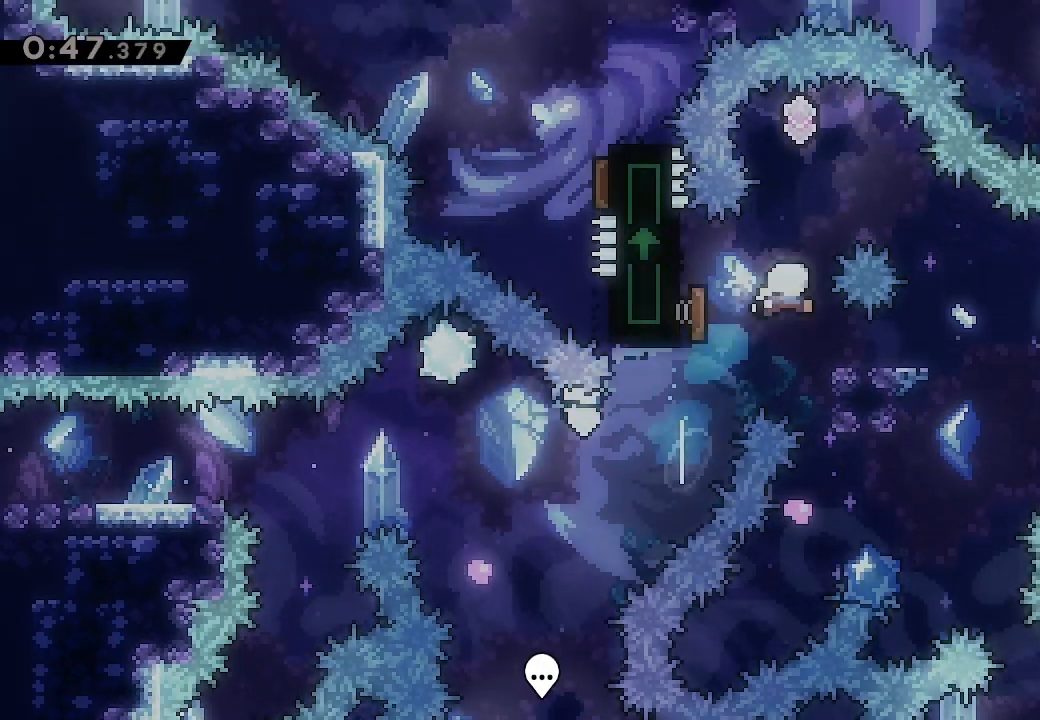
{"buttons": ["X", "DPAD_DOWN", "DPAD_RIGHT"], "events": [[33, "X", "down"], [233, "DPAD_UP", "up"], [233, "X", "up"], [333, "DPAD_DOWN", "down"], [333, "DPAD_RIGHT", "down"], [367, "X", "down"]]}
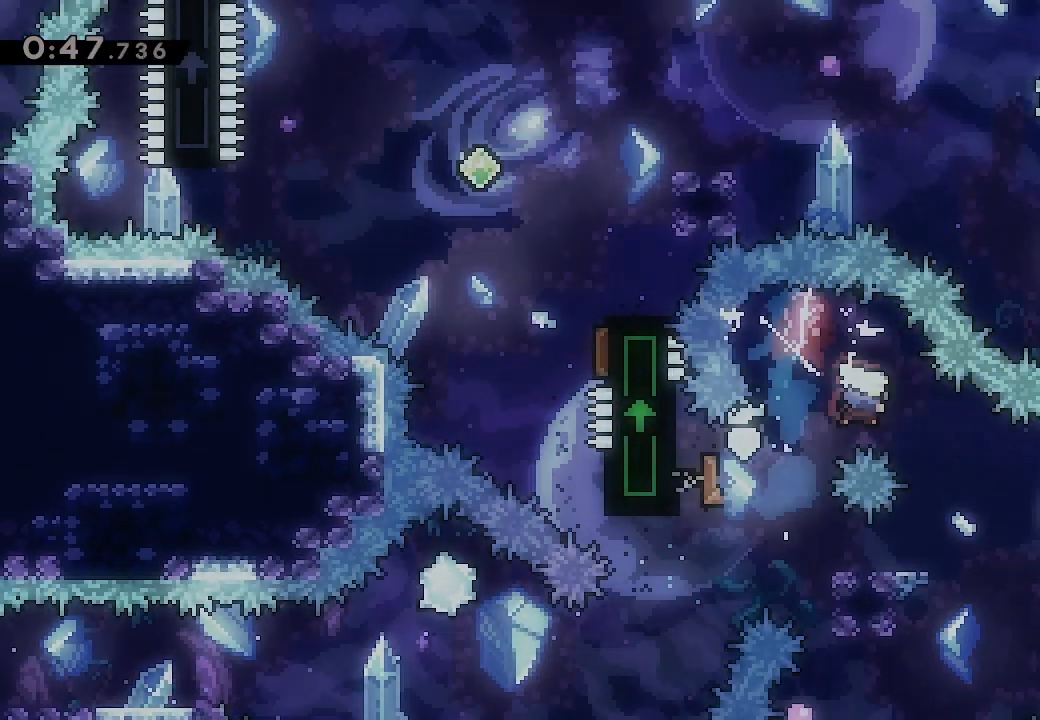
{"buttons": ["A", "DPAD_LEFT"], "events": [[67, "DPAD_DOWN", "up"], [67, "X", "up"], [133, "DPAD_RIGHT", "up"], [233, "DPAD_LEFT", "down"], [300, "X", "down"], [400, "X", "up"], [467, "A", "down"]]}
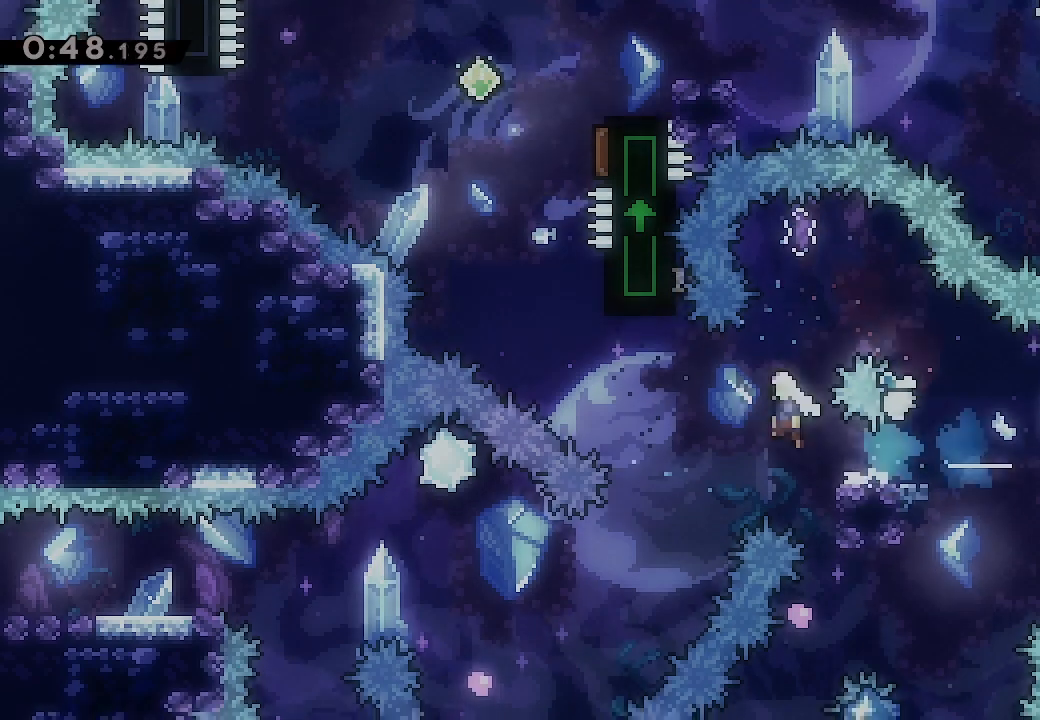
{"buttons": ["A", "DPAD_UP"], "events": [[233, "DPAD_LEFT", "up"], [233, "DPAD_UP", "down"], [300, "A", "up"], [300, "X", "down"], [433, "X", "up"], [500, "A", "down"]]}
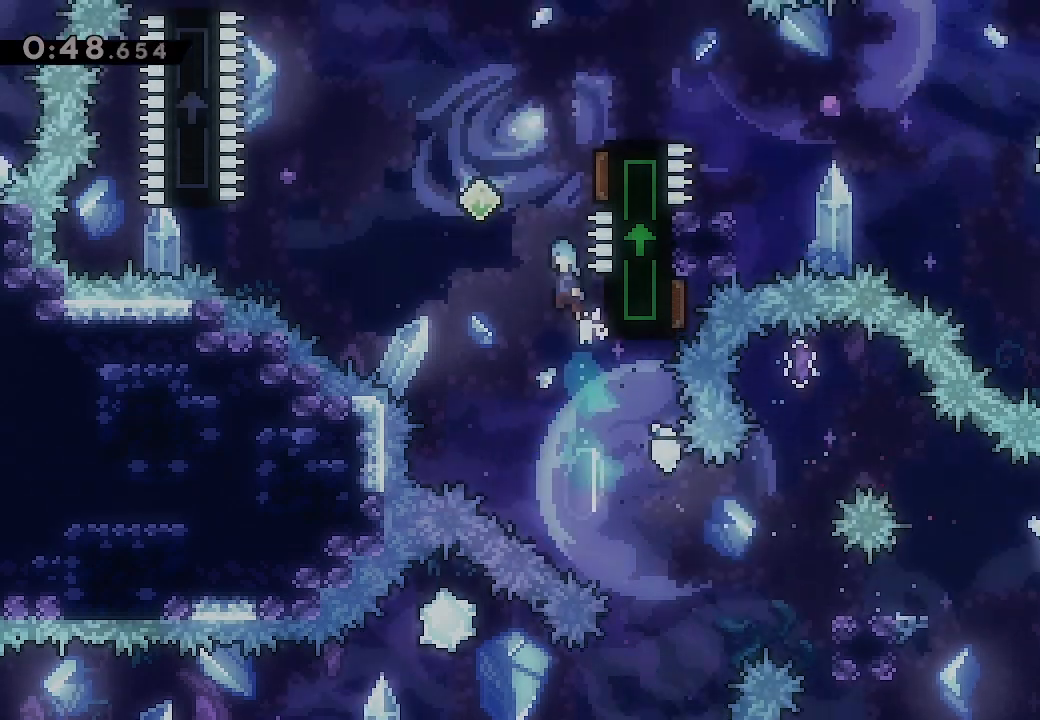
{"buttons": ["DPAD_LEFT"], "events": [[300, "DPAD_RIGHT", "down"], [333, "X", "down"], [467, "DPAD_RIGHT", "up"], [500, "A", "up"], [500, "DPAD_LEFT", "down"], [500, "DPAD_UP", "up"], [500, "X", "up"]]}
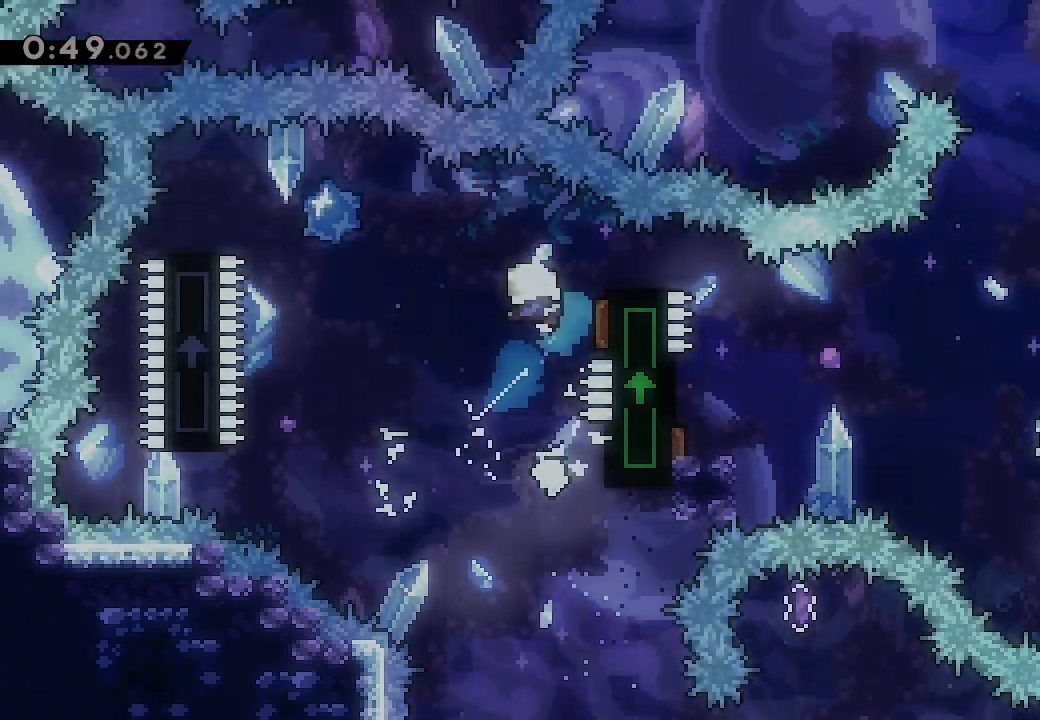
{"buttons": ["DPAD_DOWN", "DPAD_LEFT"], "events": [[367, "DPAD_DOWN", "down"], [400, "X", "down"], [500, "X", "up"]]}
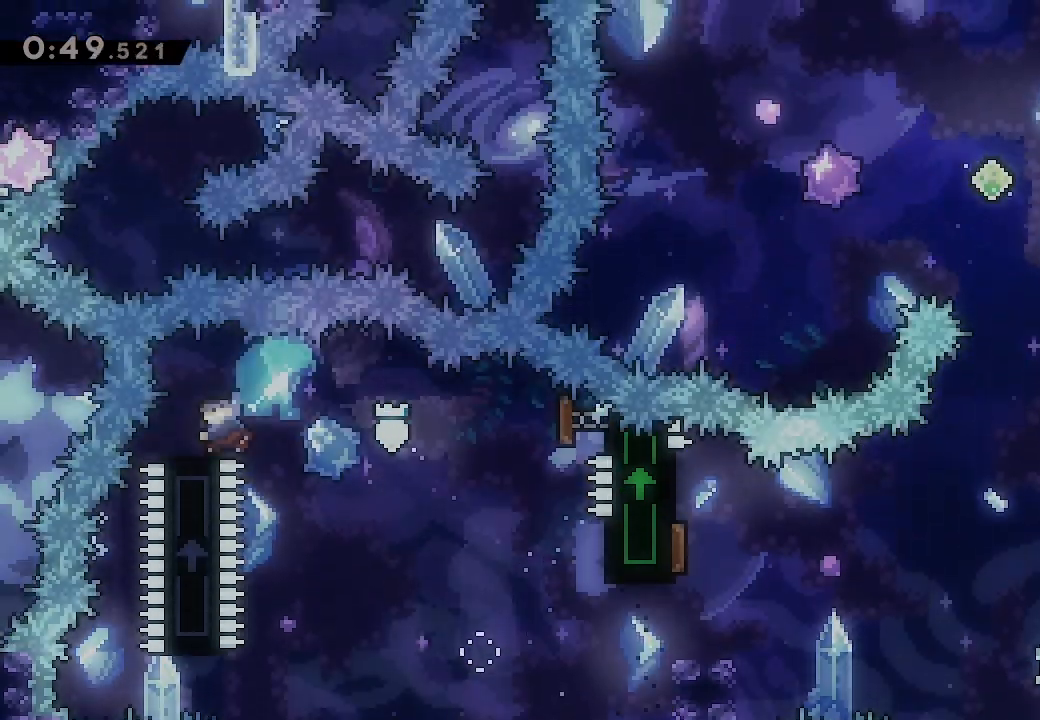
{"buttons": ["DPAD_RIGHT"], "events": [[33, "DPAD_LEFT", "up"], [67, "A", "down"], [67, "DPAD_RIGHT", "down"], [200, "X", "down"], [233, "A", "up"], [333, "DPAD_DOWN", "up"], [333, "X", "up"]]}
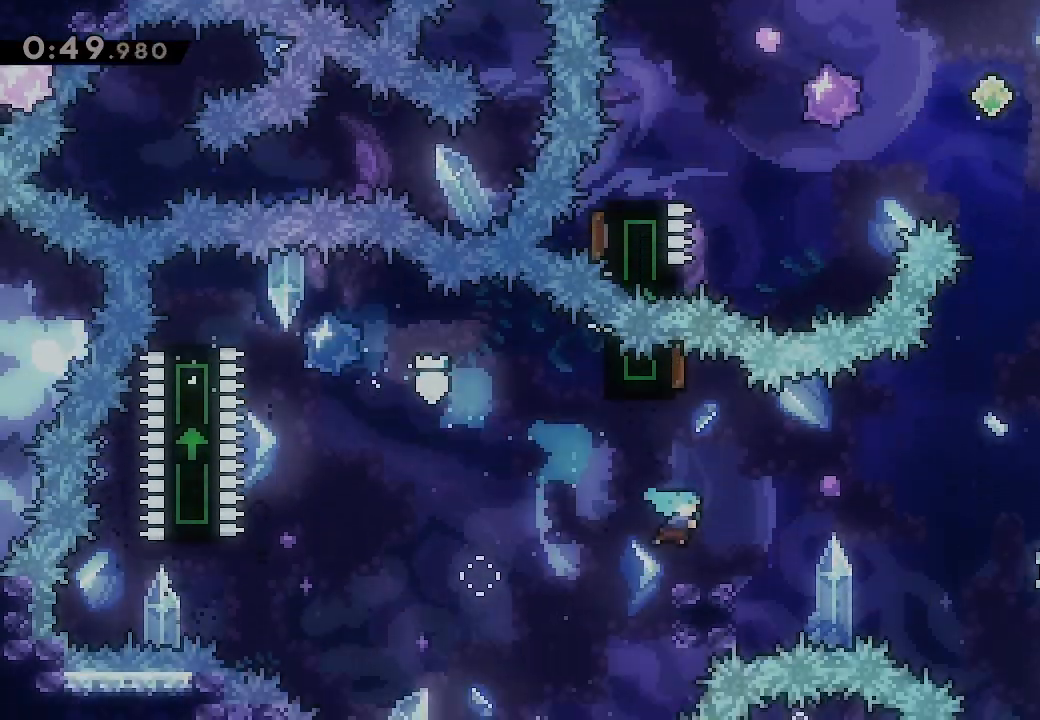
{"buttons": ["A", "DPAD_UP", "DPAD_LEFT"], "events": [[133, "A", "down"], [467, "DPAD_RIGHT", "up"], [500, "DPAD_LEFT", "down"], [500, "DPAD_UP", "down"]]}
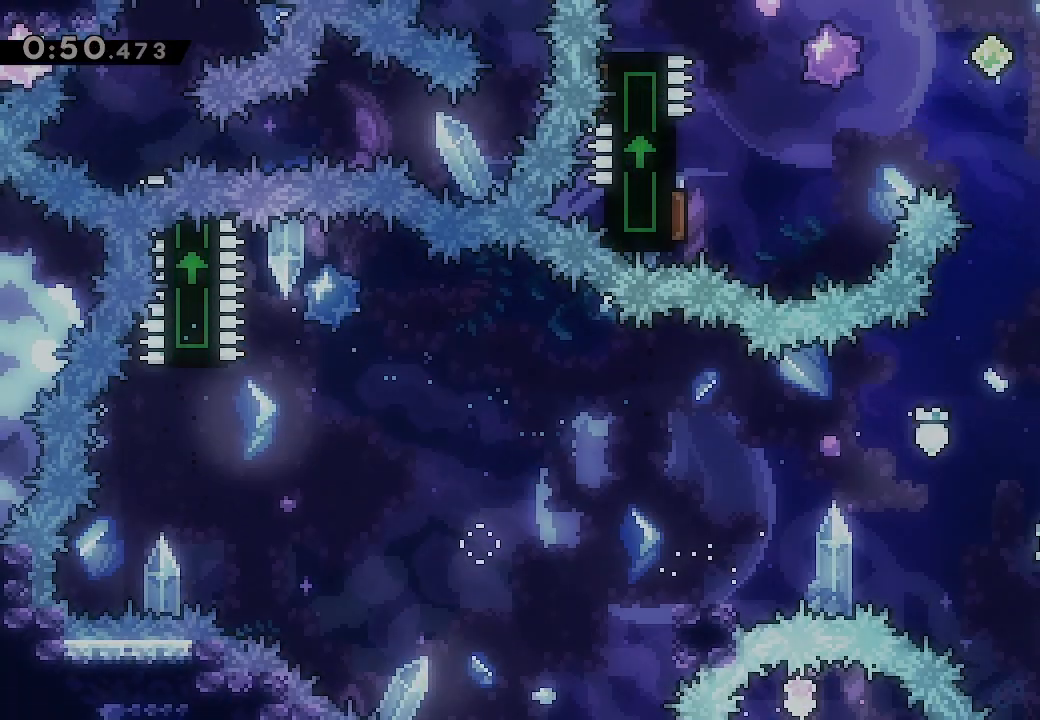
{"buttons": ["A", "DPAD_LEFT"], "events": [[33, "X", "down"], [200, "A", "up"], [200, "X", "up"], [233, "DPAD_LEFT", "up"], [300, "X", "down"], [433, "X", "up"], [467, "DPAD_LEFT", "down"], [467, "DPAD_UP", "up"], [500, "A", "down"]]}
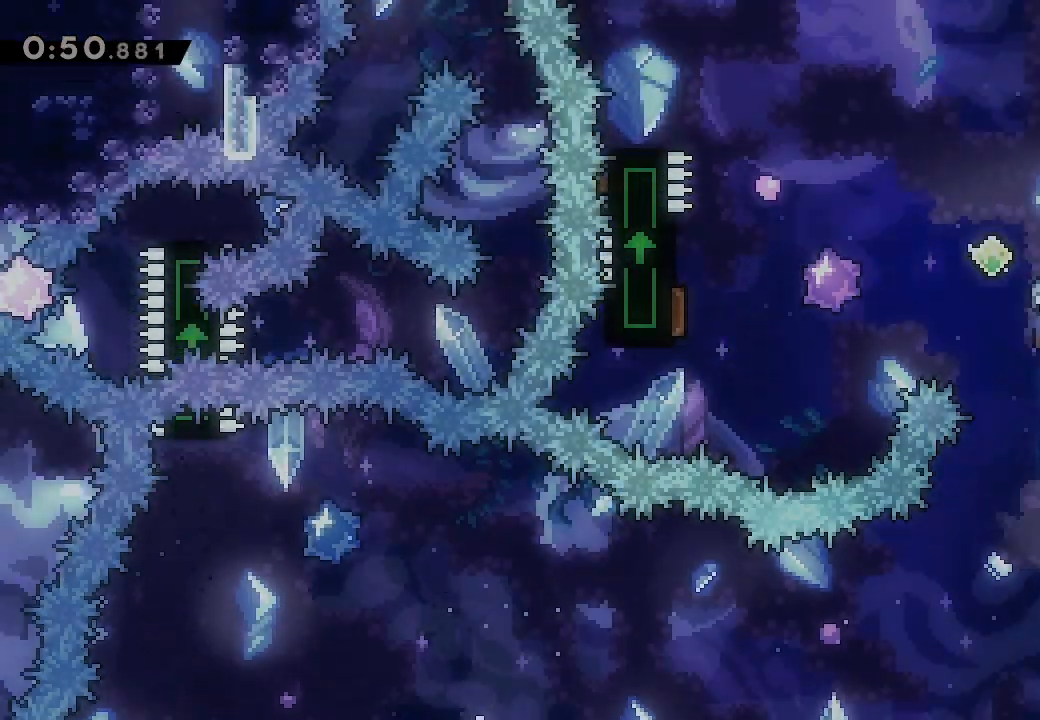
{"buttons": ["A", "DPAD_LEFT"], "events": []}
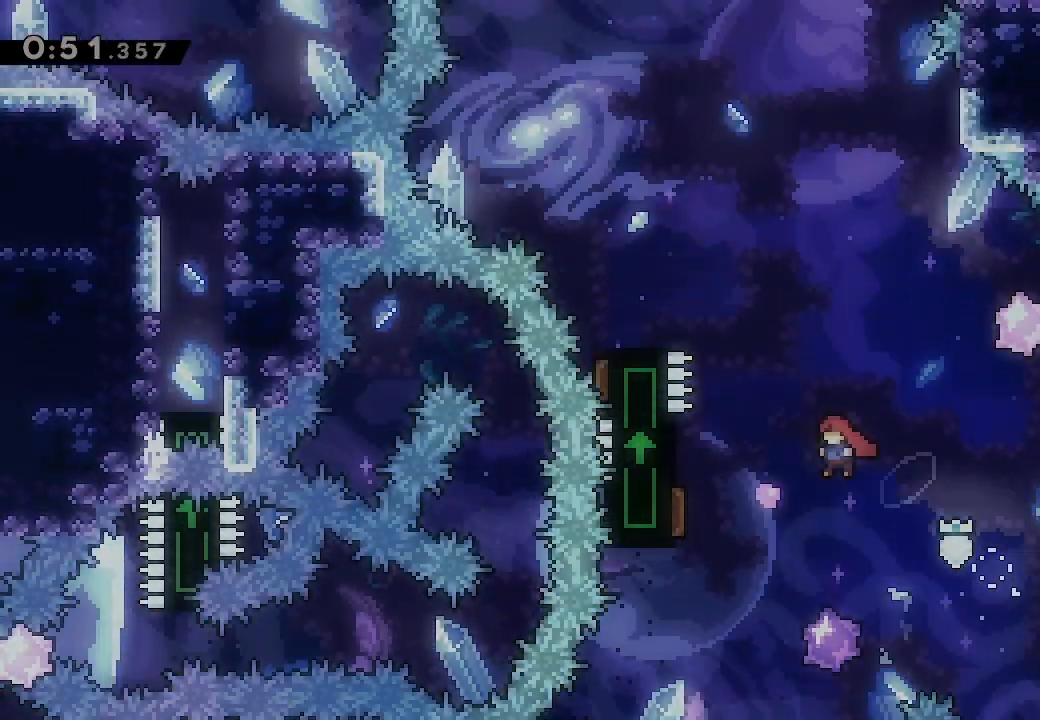
{"buttons": ["DPAD_UP"], "events": [[67, "X", "down"], [233, "A", "up"], [233, "X", "up"], [467, "DPAD_LEFT", "up"], [467, "DPAD_UP", "down"]]}
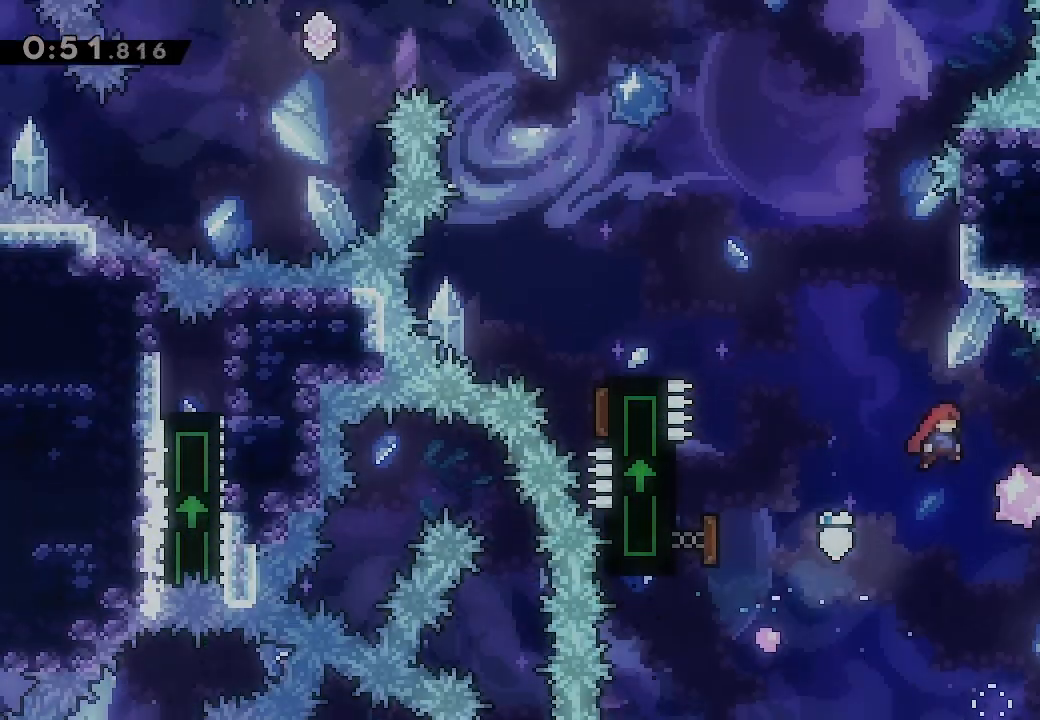
{"buttons": ["A", "DPAD_LEFT"], "events": [[33, "X", "down"], [200, "X", "up"], [233, "DPAD_UP", "up"], [300, "A", "down"], [300, "DPAD_LEFT", "down"]]}
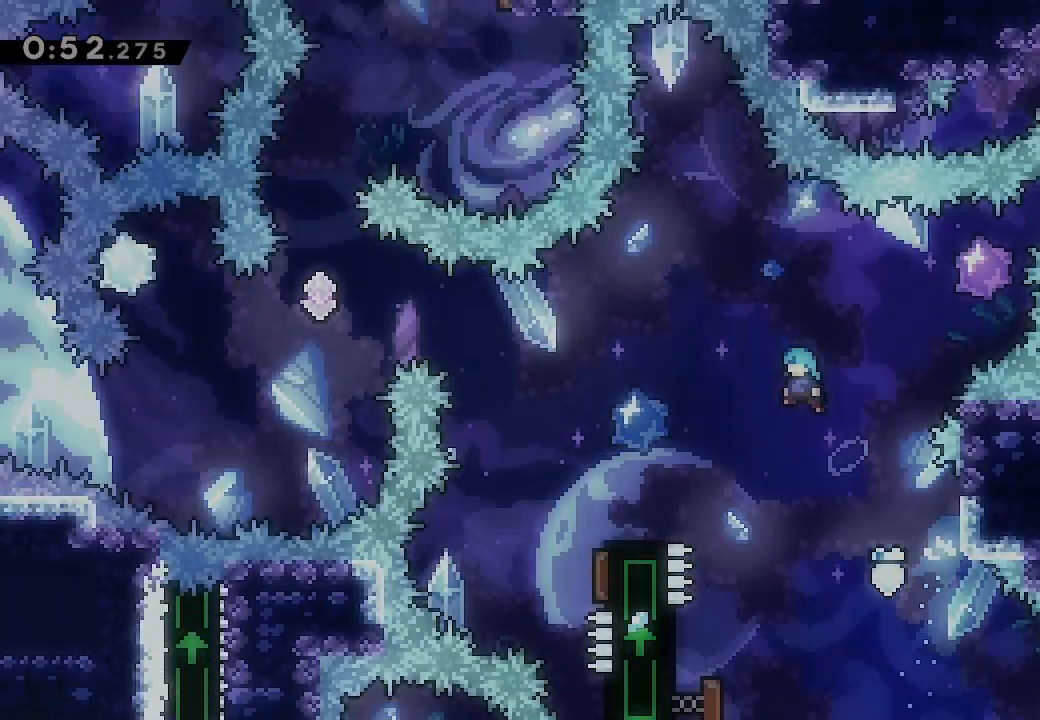
{"buttons": [], "events": [[300, "A", "up"], [467, "DPAD_LEFT", "up"]]}
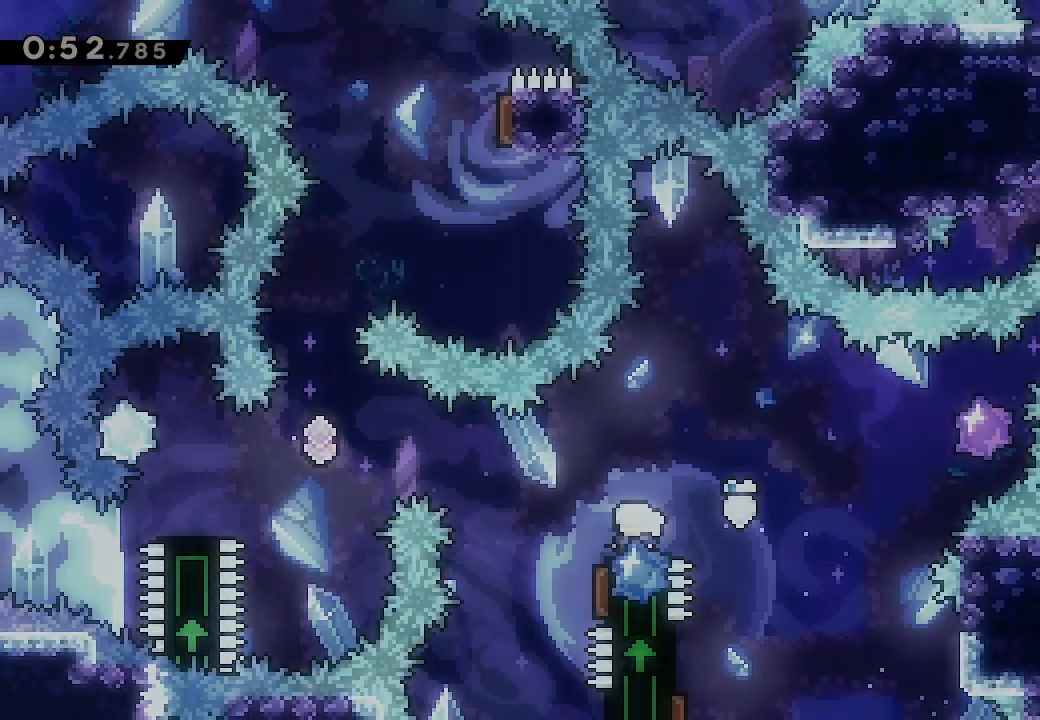
{"buttons": ["X", "DPAD_UP"], "events": [[67, "DPAD_DOWN", "down"], [100, "DPAD_LEFT", "down"], [133, "X", "down"], [167, "A", "down"], [267, "DPAD_DOWN", "up"], [433, "A", "up"], [433, "X", "up"], [467, "DPAD_LEFT", "up"], [467, "DPAD_UP", "down"], [500, "X", "down"]]}
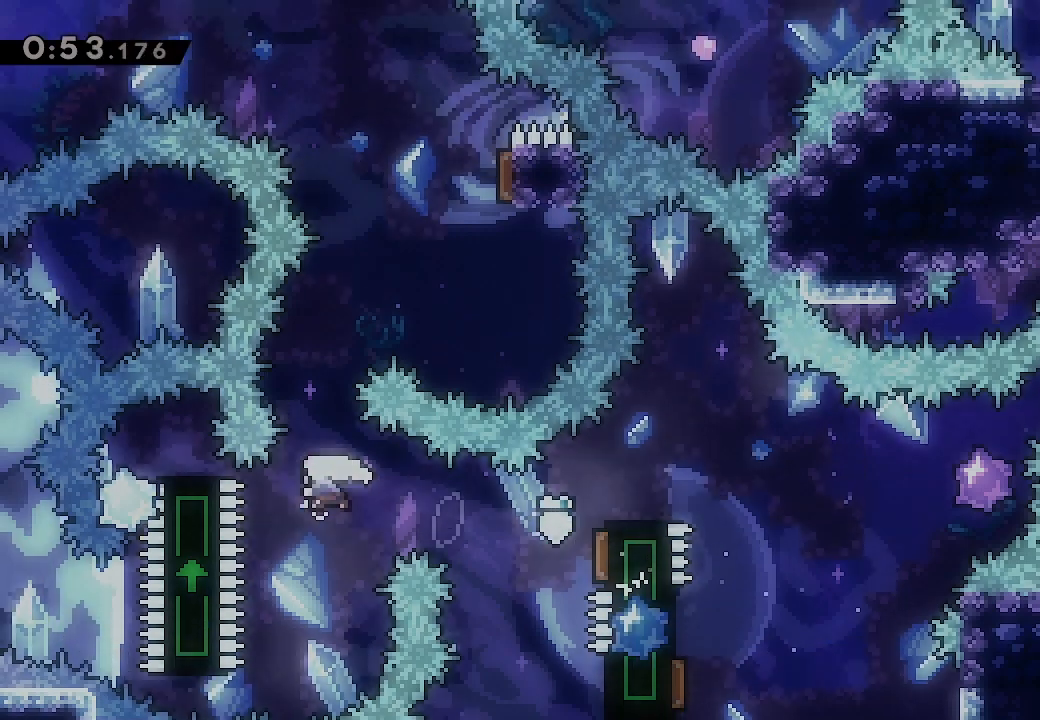
{"buttons": ["X", "DPAD_UP", "DPAD_RIGHT"], "events": [[200, "X", "up"], [267, "DPAD_RIGHT", "down"], [367, "X", "down"]]}
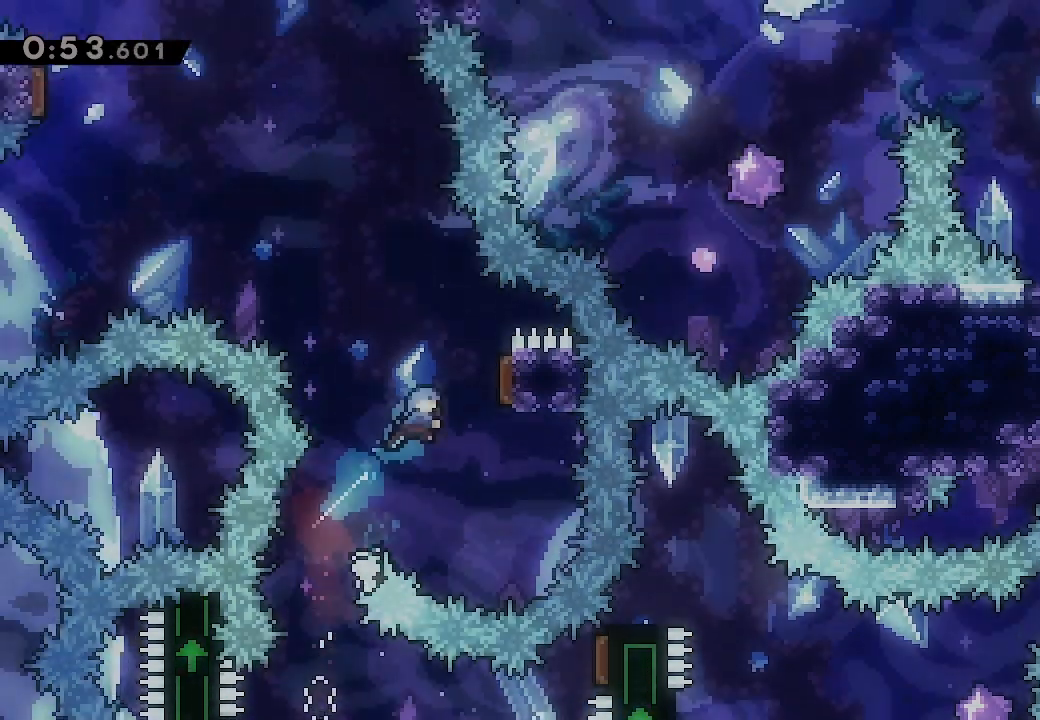
{"buttons": ["X", "DPAD_UP", "DPAD_LEFT"], "events": [[67, "X", "up"], [133, "DPAD_RIGHT", "up"], [167, "DPAD_LEFT", "down"], [500, "X", "down"]]}
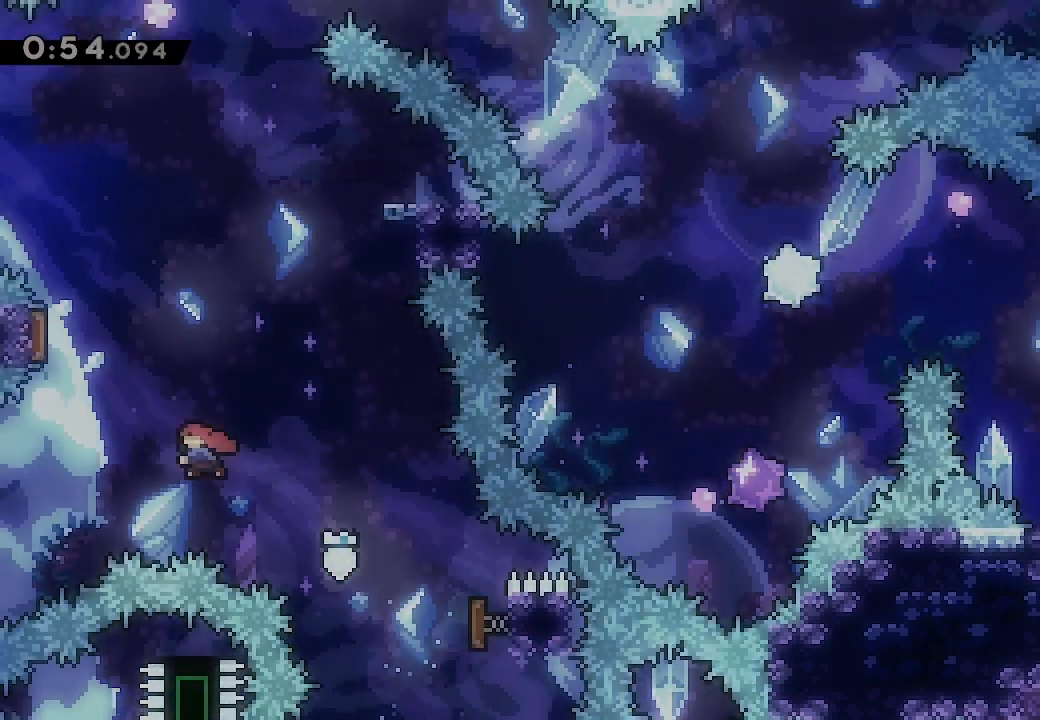
{"buttons": ["DPAD_RIGHT"], "events": [[200, "X", "up"], [333, "DPAD_LEFT", "up"], [367, "DPAD_UP", "up"], [400, "DPAD_RIGHT", "down"]]}
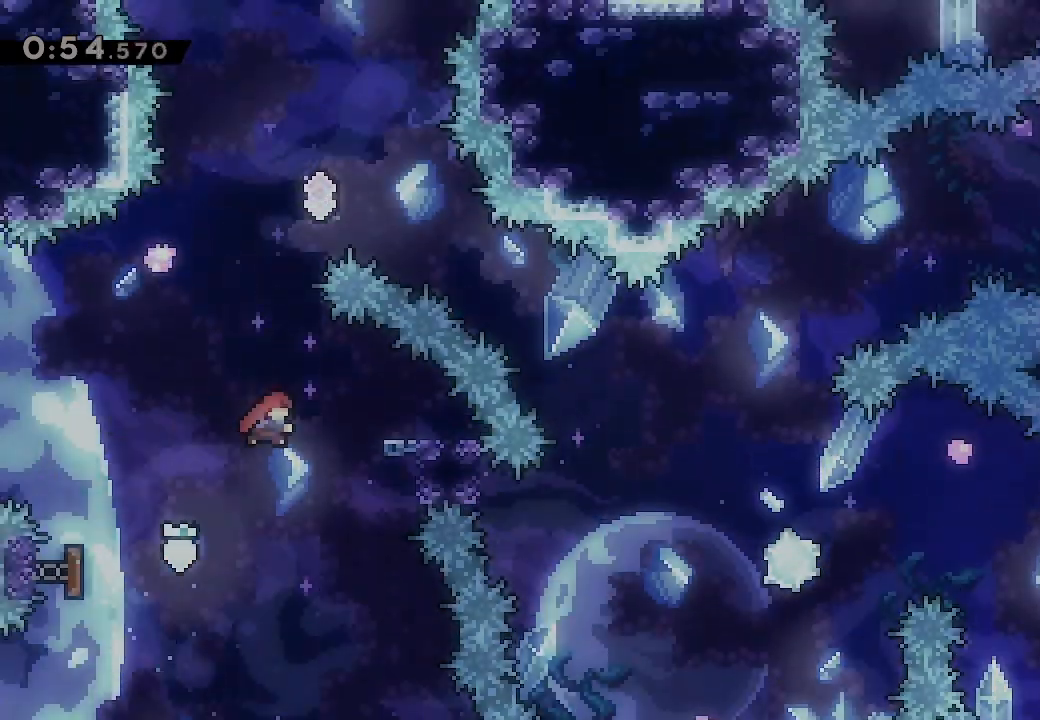
{"buttons": ["A", "X", "DPAD_UP", "DPAD_RIGHT"], "events": [[33, "X", "down"], [167, "X", "up"], [200, "DPAD_LEFT", "down"], [200, "DPAD_RIGHT", "up"], [233, "A", "down"], [433, "DPAD_LEFT", "up"], [433, "DPAD_UP", "down"], [467, "DPAD_RIGHT", "down"], [500, "X", "down"]]}
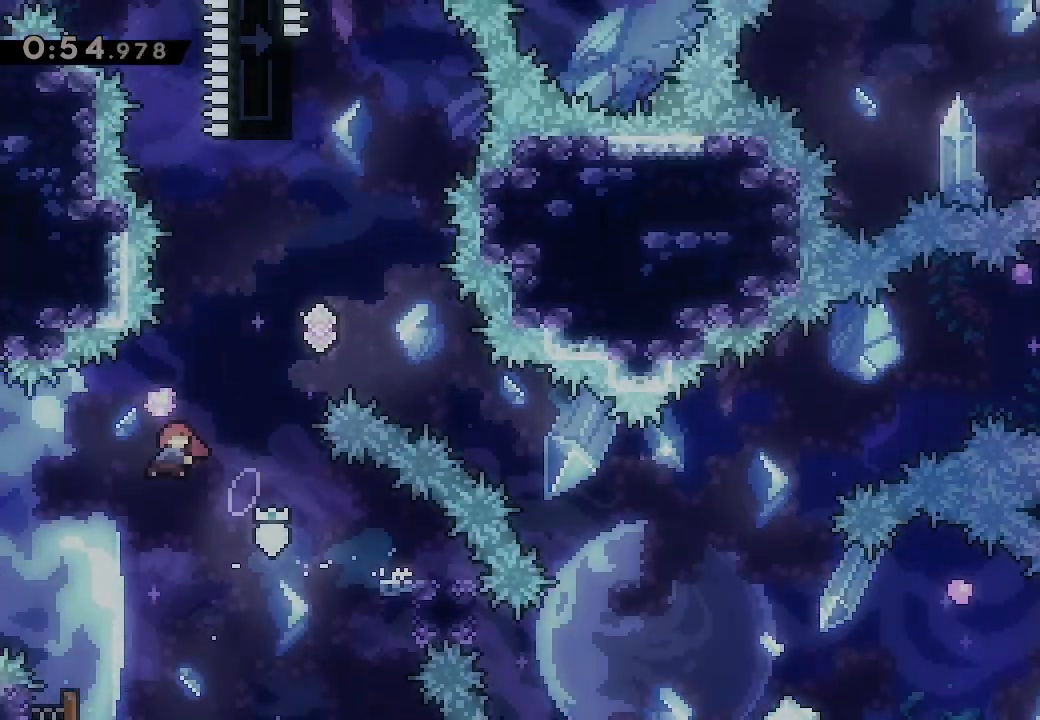
{"buttons": ["X", "DPAD_UP"], "events": [[33, "A", "up"], [200, "X", "up"], [333, "DPAD_RIGHT", "up"], [400, "X", "down"]]}
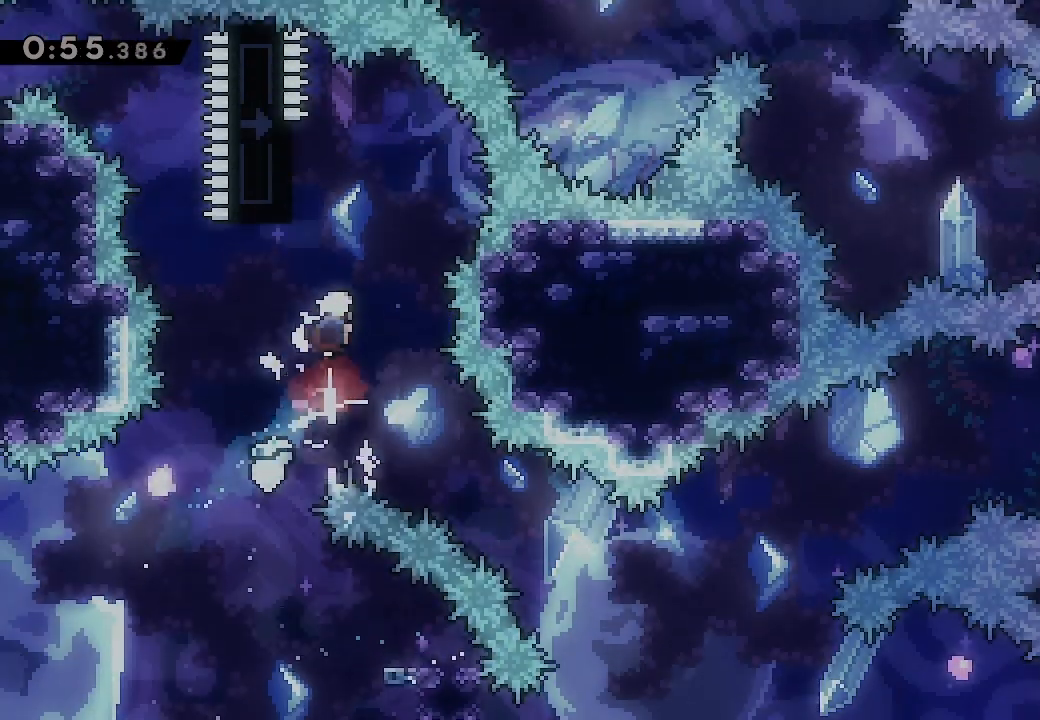
{"buttons": [], "events": [[100, "X", "up"], [133, "DPAD_LEFT", "down"], [200, "L2", "down"], [400, "DPAD_LEFT", "up"], [400, "DPAD_UP", "up"], [400, "L2", "up"]]}
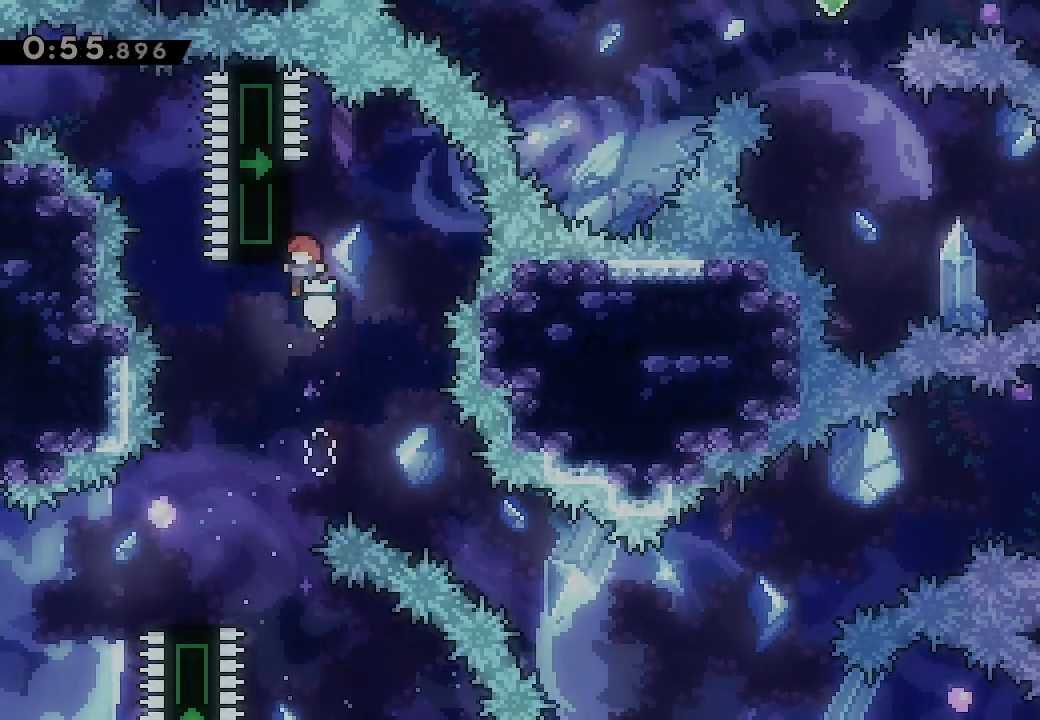
{"buttons": ["A", "DPAD_DOWN", "DPAD_RIGHT"], "events": [[233, "DPAD_LEFT", "down"], [267, "DPAD_DOWN", "down"], [300, "X", "down"], [400, "X", "up"], [433, "DPAD_LEFT", "up"], [467, "DPAD_RIGHT", "down"], [500, "A", "down"]]}